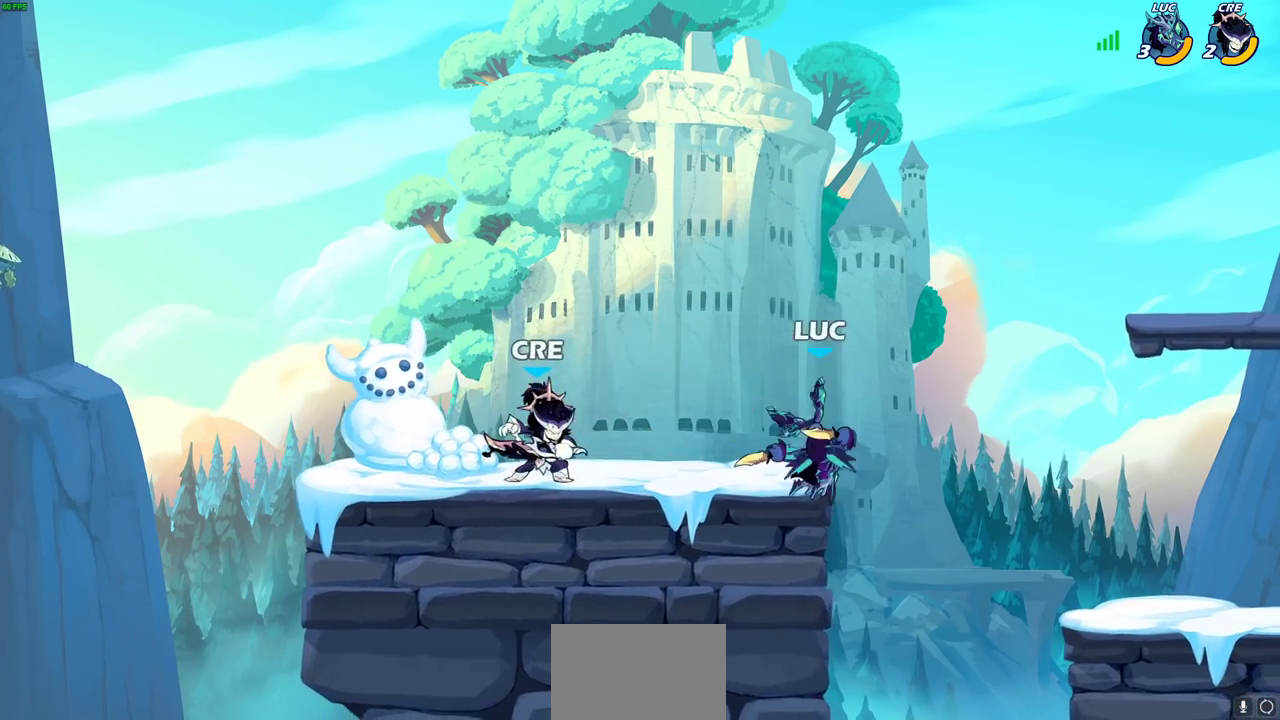
Gameplay with a controller (PlayStation layout); each line is a JSON object with the inputs held at the frame after it (dt_ms = milliseconds from this image to that frame). "events" lists button and stick changes between this image and that frame as [ms after this image, input, new state], when the widget could be followed in between. This document gives stick clicks only as held states, not as events. Not read: L1 R1.
{"dt_ms": 400, "buttons": [], "left_stick": "center", "right_stick": "center", "events": [[117, "left_stick", "left"], [167, "R2", "down"], [167, "SQUARE", "down"], [233, "left_stick", "center"], [267, "R2", "up"], [267, "SQUARE", "up"]]}
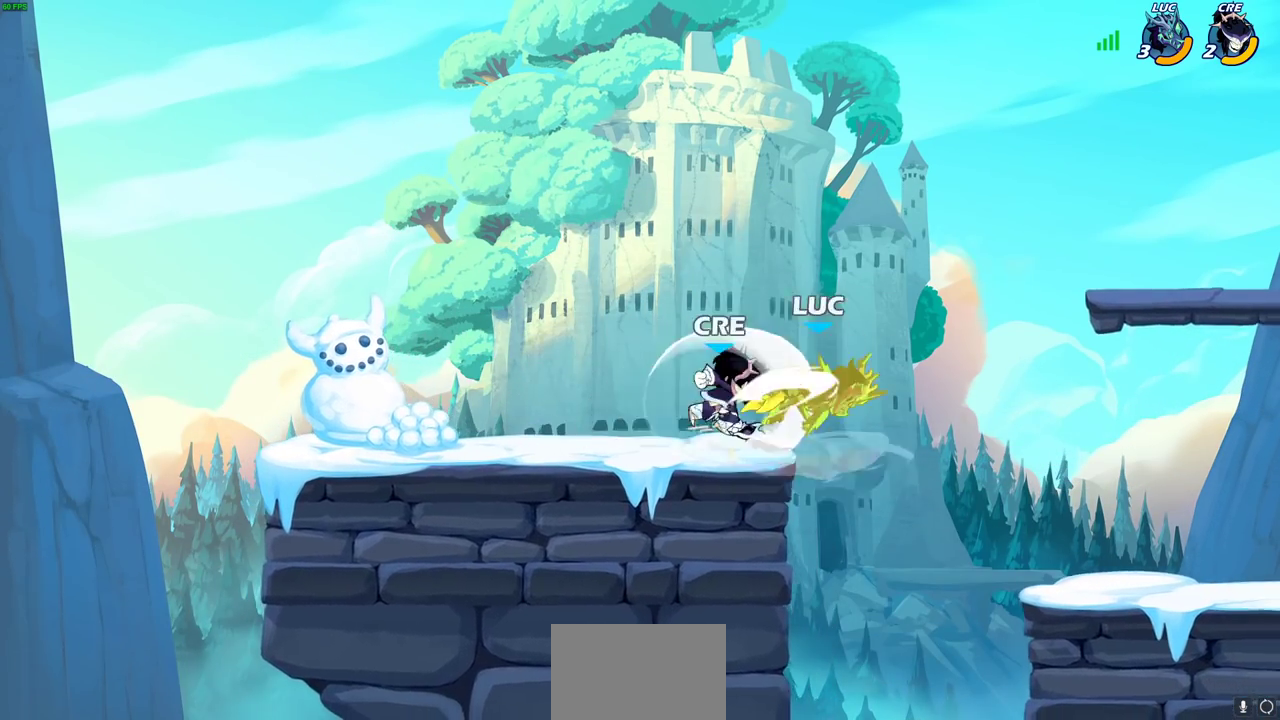
{"dt_ms": 800, "buttons": [], "left_stick": "up-left", "right_stick": "center", "events": [[333, "left_stick", "down-right"], [583, "left_stick", "right"], [800, "left_stick", "up-left"]]}
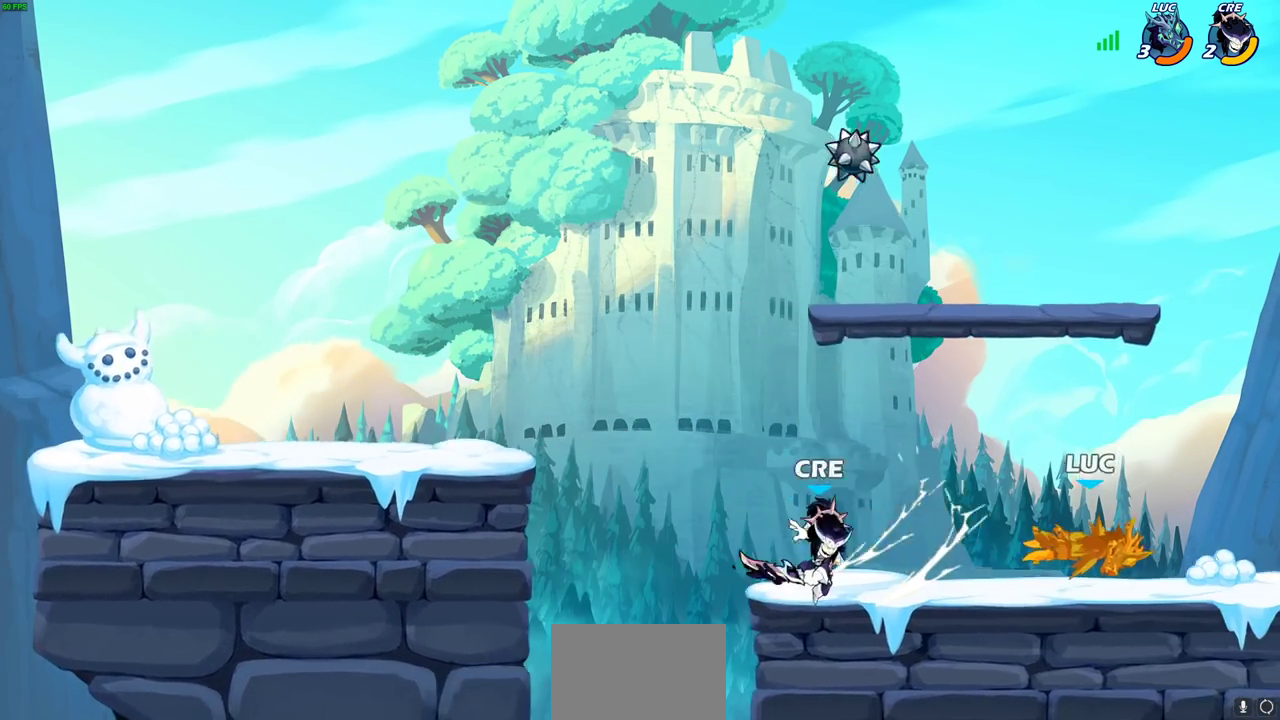
{"dt_ms": 300, "buttons": [], "left_stick": "left", "right_stick": "center", "events": [[117, "left_stick", "left"]]}
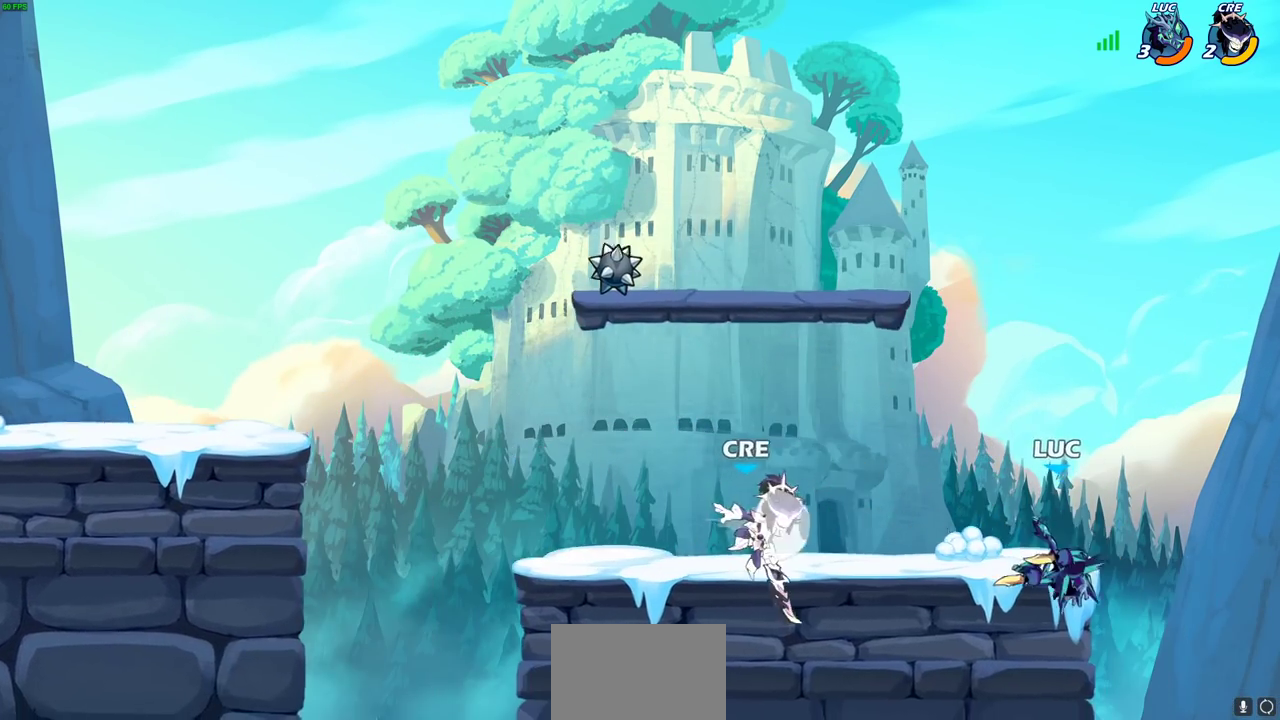
{"dt_ms": 500, "buttons": [], "left_stick": "down-left", "right_stick": "center", "events": [[33, "CROSS", "down"], [100, "left_stick", "up-right"], [183, "CROSS", "up"], [217, "left_stick", "right"], [400, "left_stick", "up-left"], [500, "left_stick", "down-left"]]}
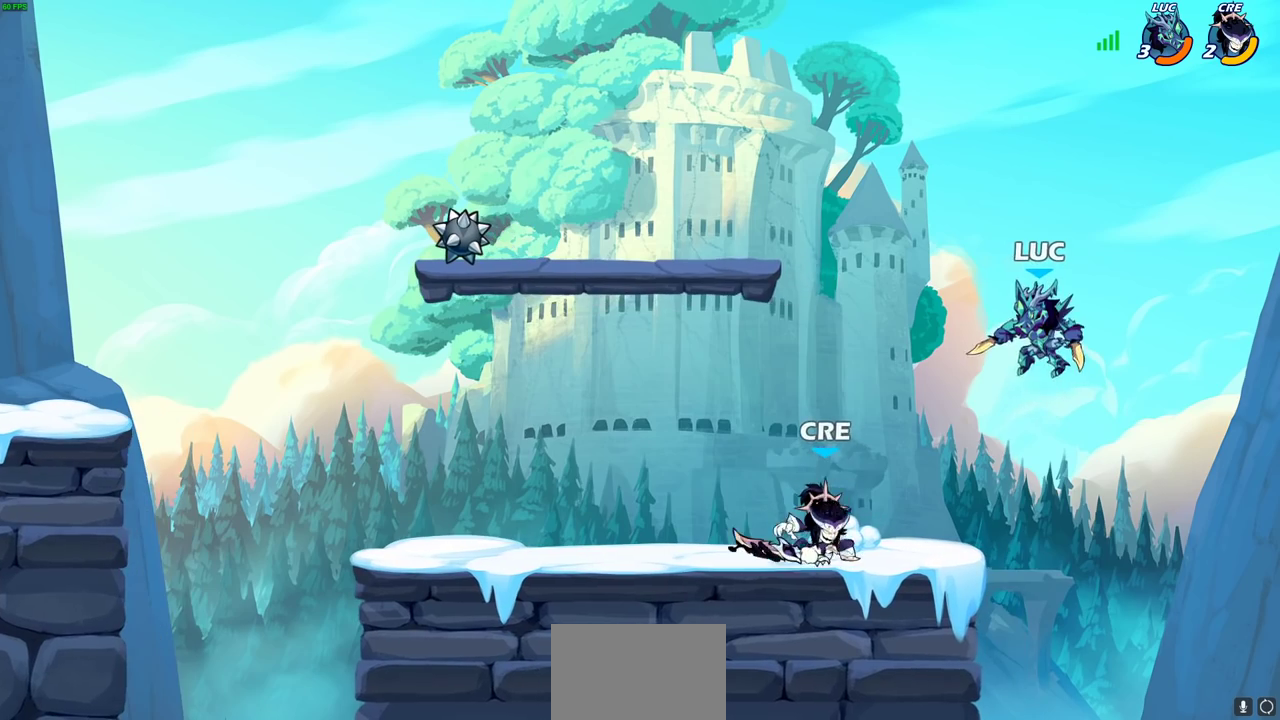
{"dt_ms": 500, "buttons": [], "left_stick": "up-left", "right_stick": "center", "events": [[217, "CROSS", "down"], [300, "left_stick", "right"], [350, "left_stick", "up-right"], [433, "CROSS", "up"], [433, "left_stick", "up-left"]]}
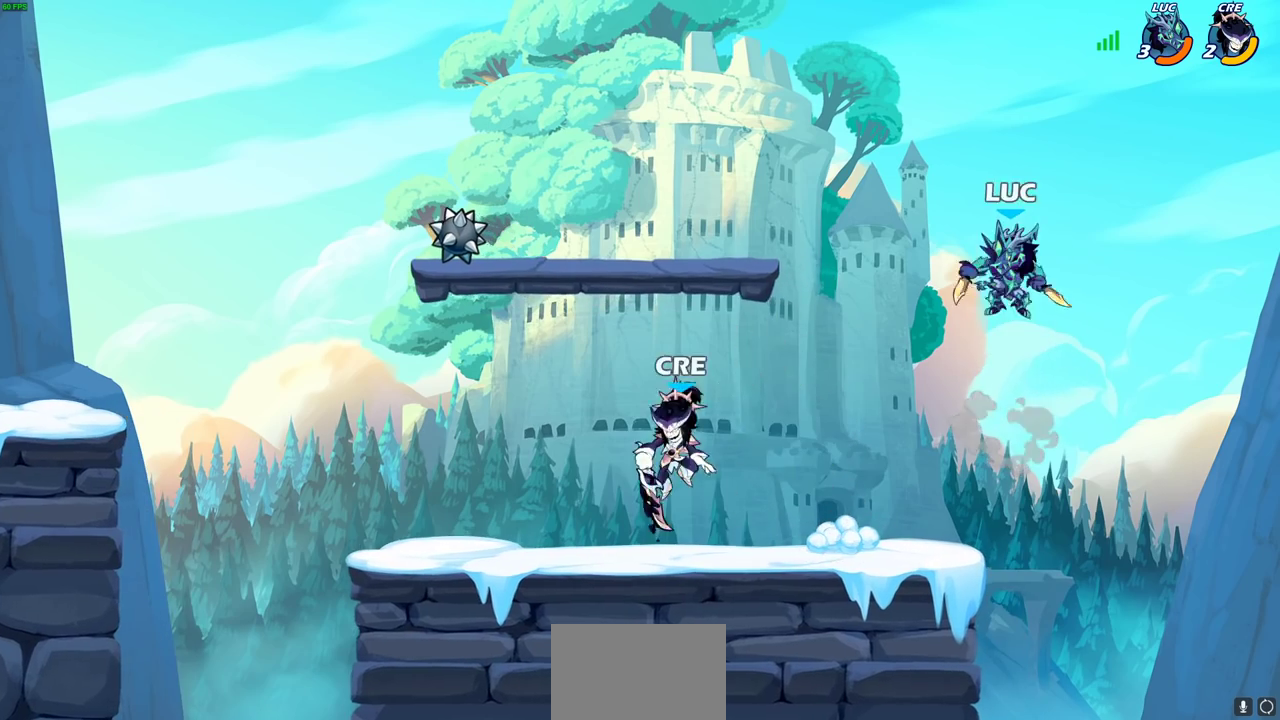
{"dt_ms": 500, "buttons": [], "left_stick": "center", "right_stick": "center", "events": [[17, "left_stick", "left"], [133, "left_stick", "down-left"], [350, "left_stick", "center"]]}
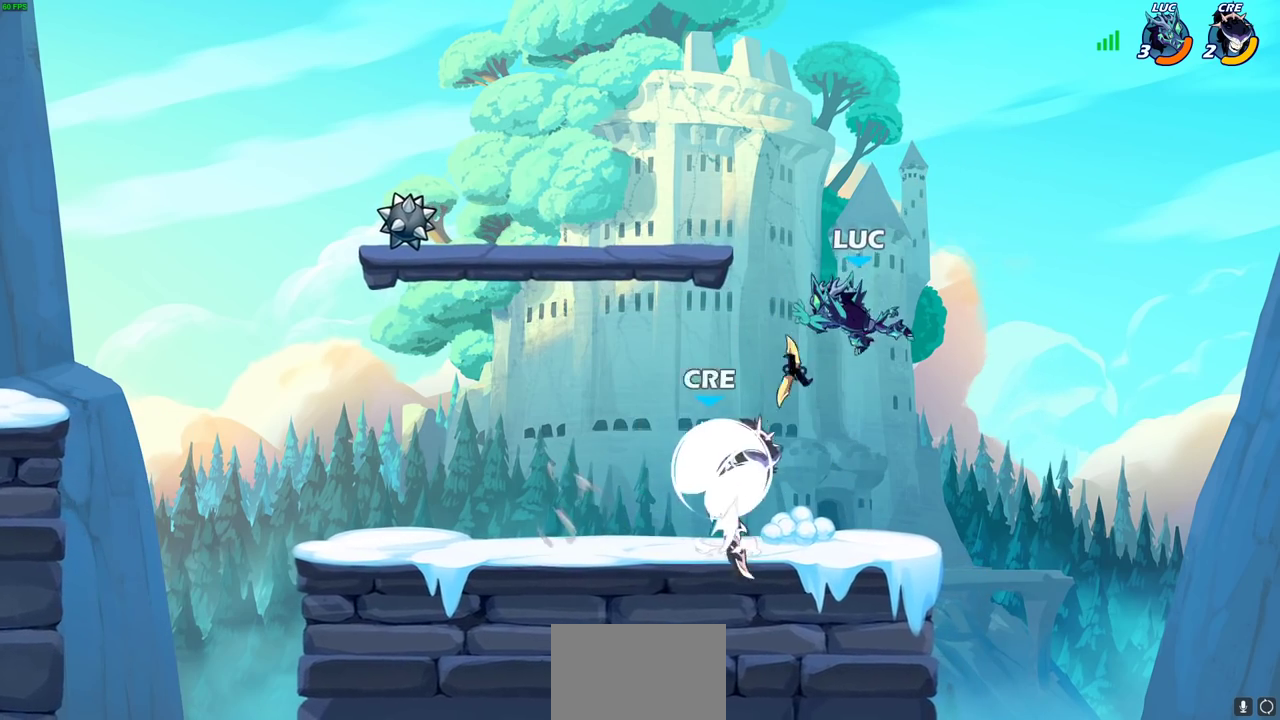
{"dt_ms": 500, "buttons": [], "left_stick": "up-left", "right_stick": "center", "events": [[350, "CROSS", "down"], [467, "left_stick", "up-left"], [500, "CROSS", "up"]]}
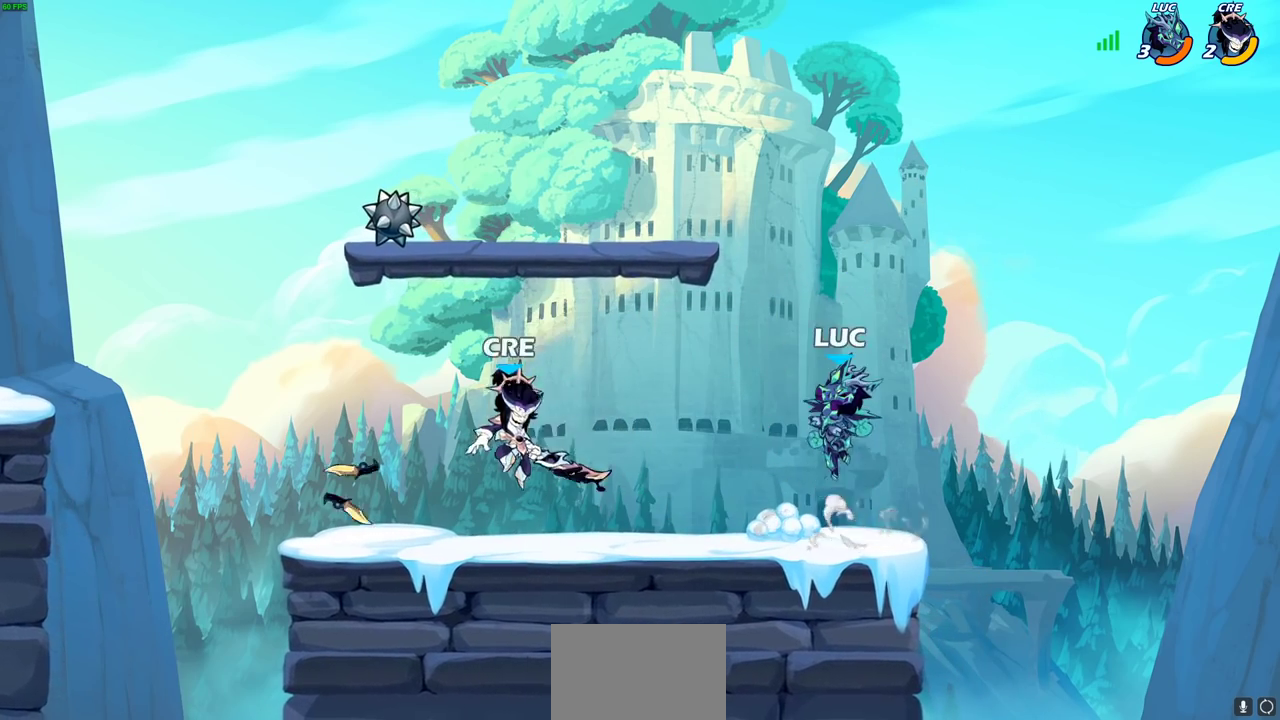
{"dt_ms": 300, "buttons": [], "left_stick": "down-left", "right_stick": "center", "events": [[50, "left_stick", "left"], [217, "left_stick", "down-left"]]}
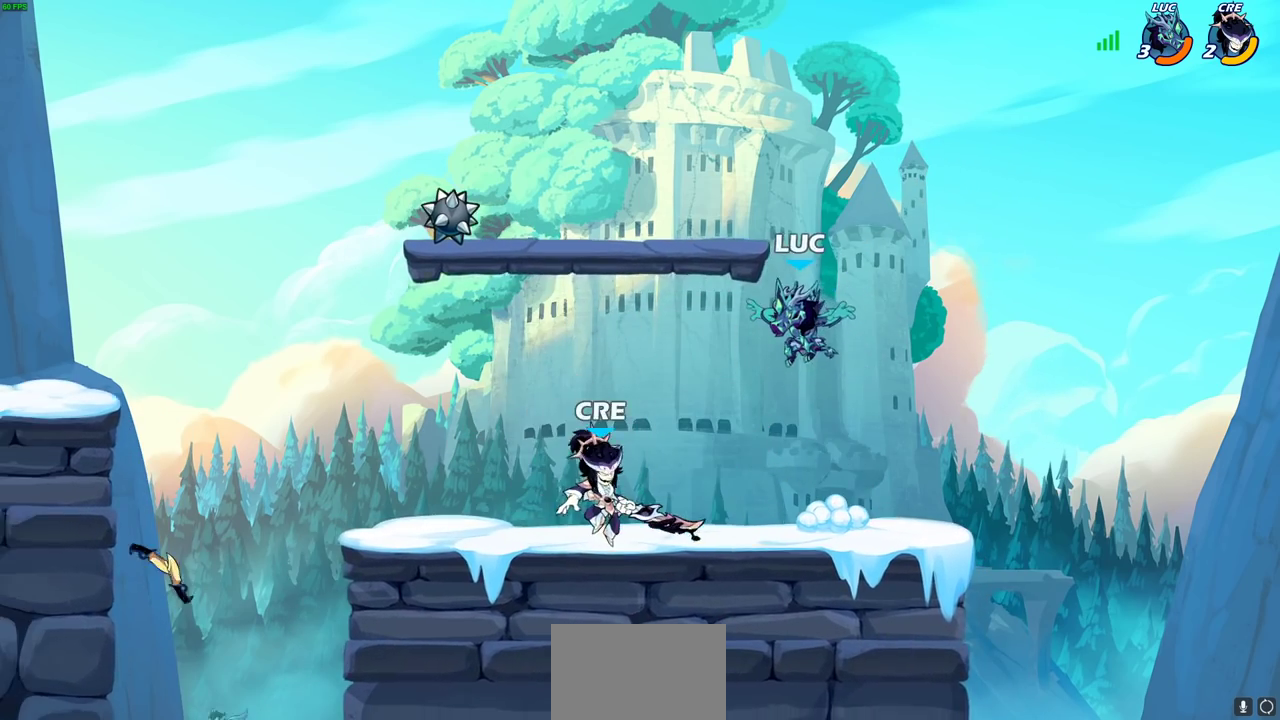
{"dt_ms": 700, "buttons": ["CROSS"], "left_stick": "right", "right_stick": "center", "events": [[133, "R2", "down"], [133, "SQUARE", "down"], [133, "left_stick", "down"], [233, "SQUARE", "up"], [250, "R2", "up"], [283, "left_stick", "center"], [567, "left_stick", "up-left"], [650, "left_stick", "right"], [700, "CROSS", "down"]]}
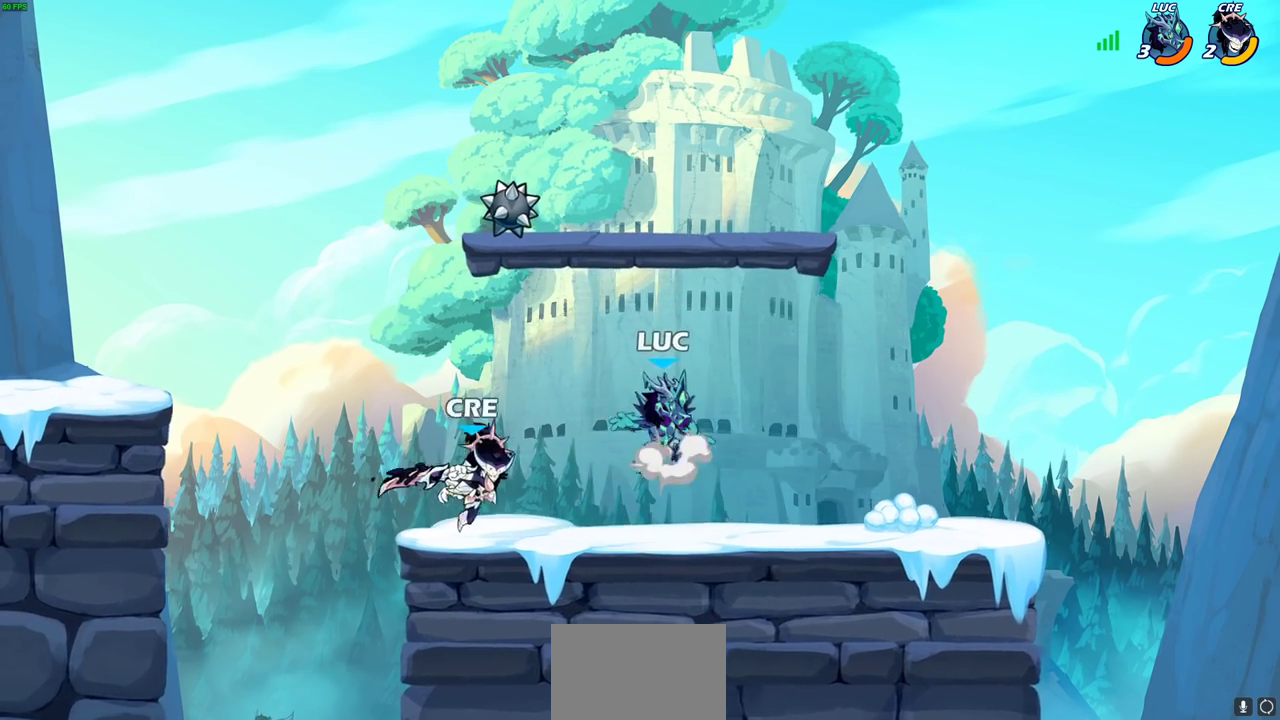
{"dt_ms": 300, "buttons": [], "left_stick": "left", "right_stick": "center", "events": [[83, "left_stick", "up-right"], [200, "left_stick", "up-left"], [250, "CROSS", "up"], [250, "left_stick", "left"]]}
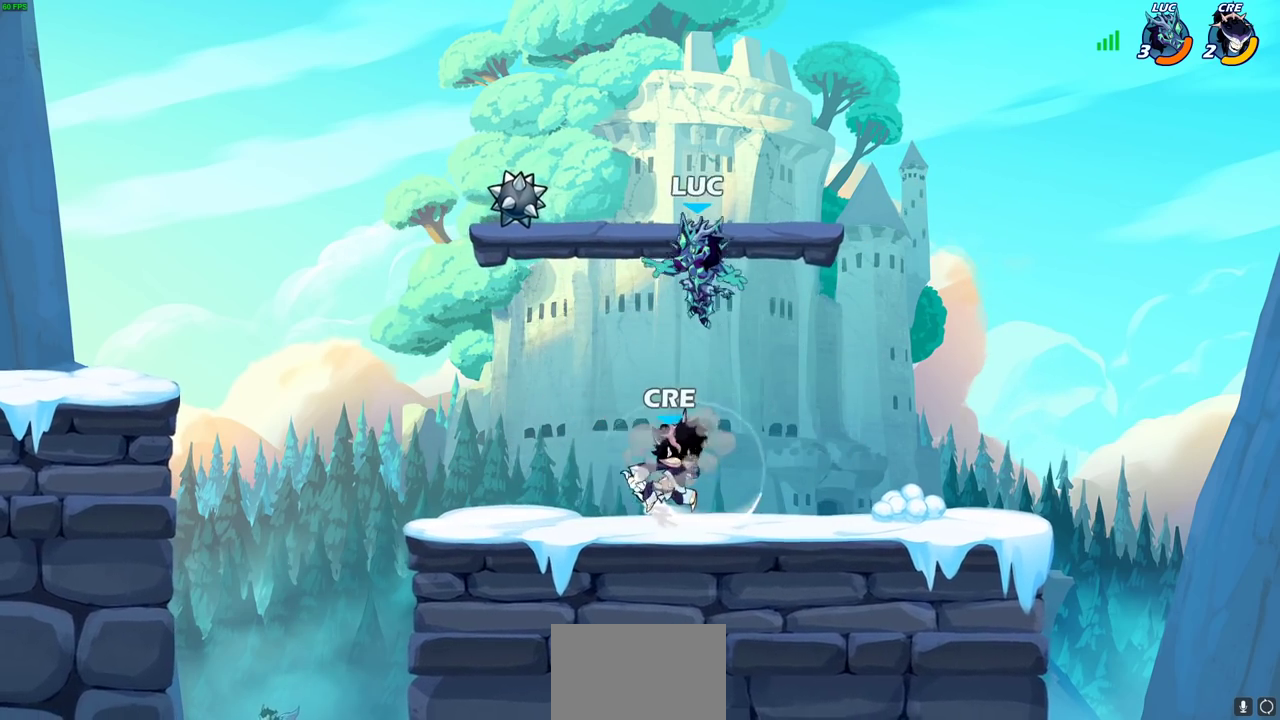
{"dt_ms": 700, "buttons": [], "left_stick": "down-left", "right_stick": "center", "events": [[300, "left_stick", "down-left"]]}
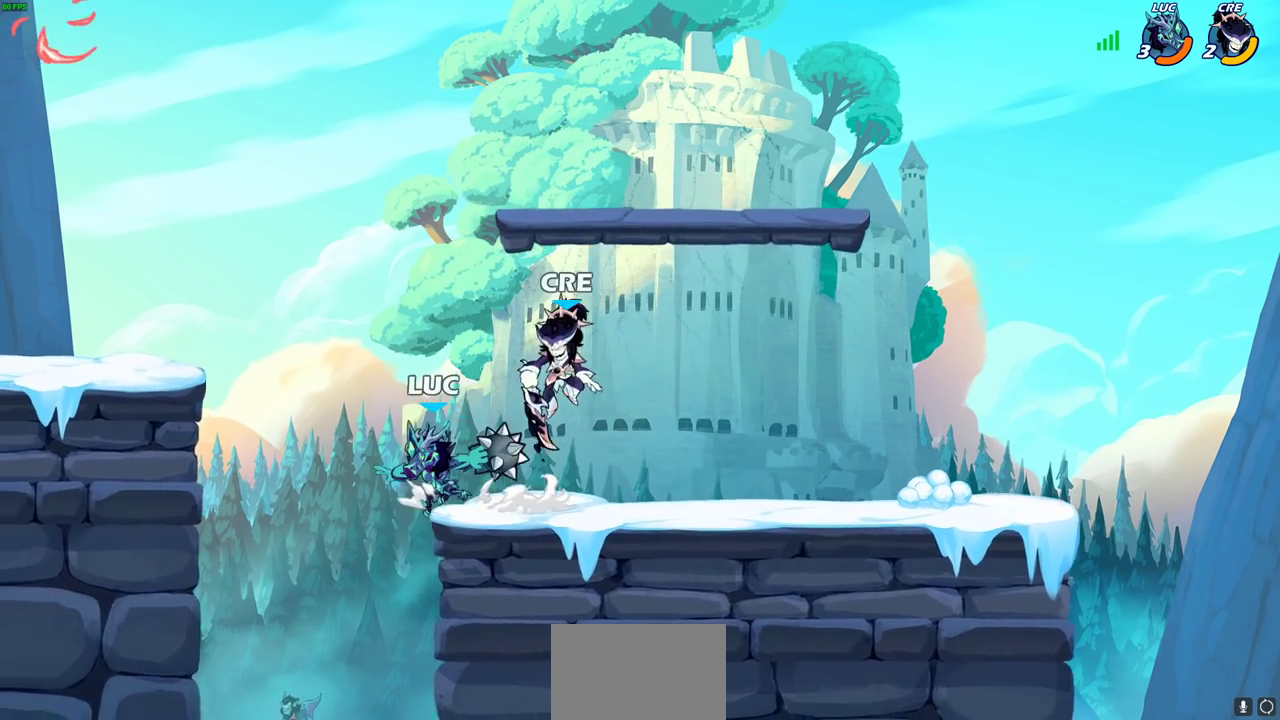
{"dt_ms": 500, "buttons": [], "left_stick": "right", "right_stick": "center", "events": [[33, "left_stick", "left"], [250, "left_stick", "down-left"], [450, "left_stick", "down-right"], [500, "left_stick", "right"]]}